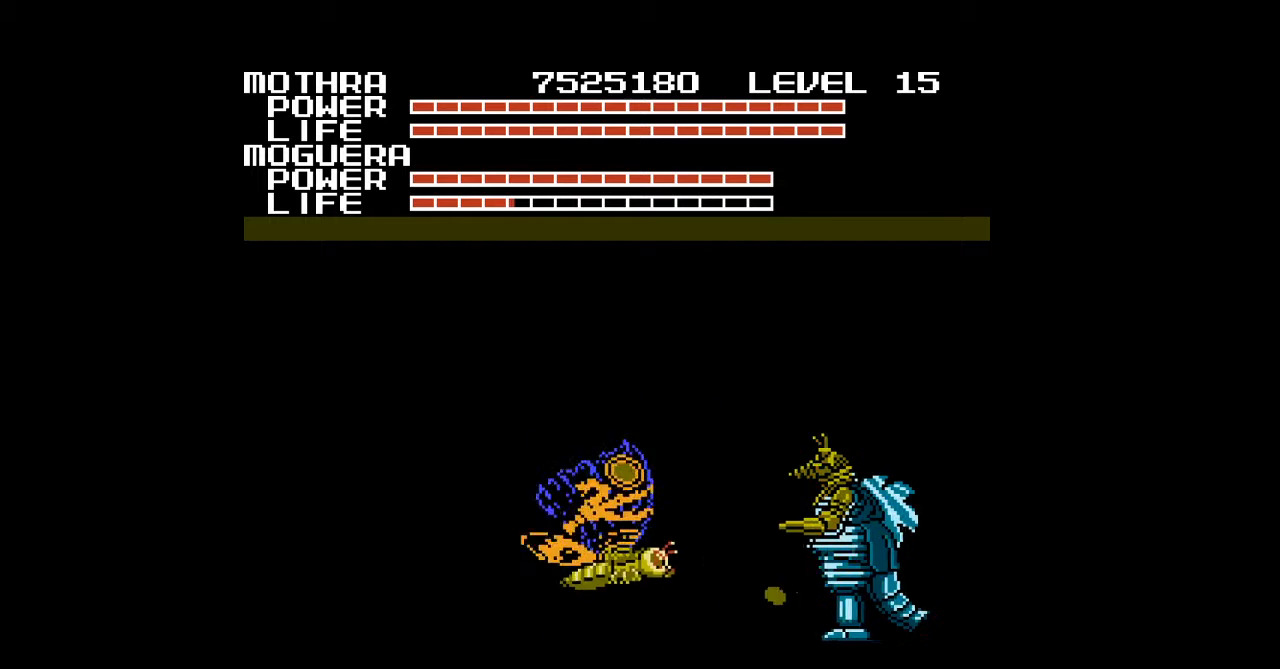
Gameplay with a controller (Nintendo layout); each line is a JSON object with the inputs held at the frame after it. "events" lists button and stick changes between this image and that frame as [ms after this image, input, new state], when the widget could be followed in between. Not read: L3 R3.
{"buttons": ["A"], "events": [[33, "A", "down"], [67, "A", "up"], [67, "DPAD_RIGHT", "up"], [100, "A", "down"], [133, "A", "up"], [167, "A", "down"], [167, "DPAD_UP", "up"], [200, "A", "up"], [233, "A", "down"], [267, "A", "up"], [300, "A", "down"], [333, "A", "up"], [367, "A", "down"], [400, "A", "up"], [433, "A", "down"], [467, "A", "up"], [500, "A", "down"]]}
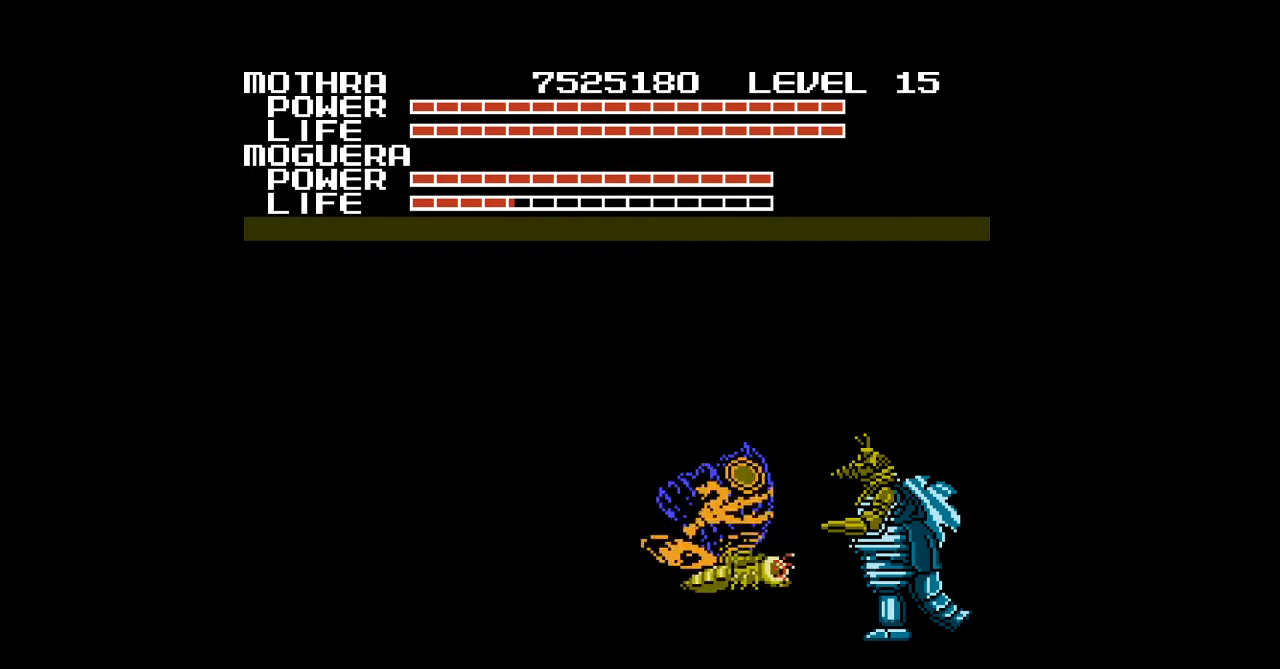
{"buttons": [], "events": [[33, "A", "up"], [67, "A", "down"], [100, "A", "up"], [133, "A", "down"], [167, "A", "up"], [167, "DPAD_RIGHT", "down"], [200, "A", "down"], [233, "A", "up"], [267, "DPAD_RIGHT", "up"], [333, "A", "down"], [367, "A", "up"], [400, "A", "down"], [433, "A", "up"], [467, "A", "down"], [500, "A", "up"]]}
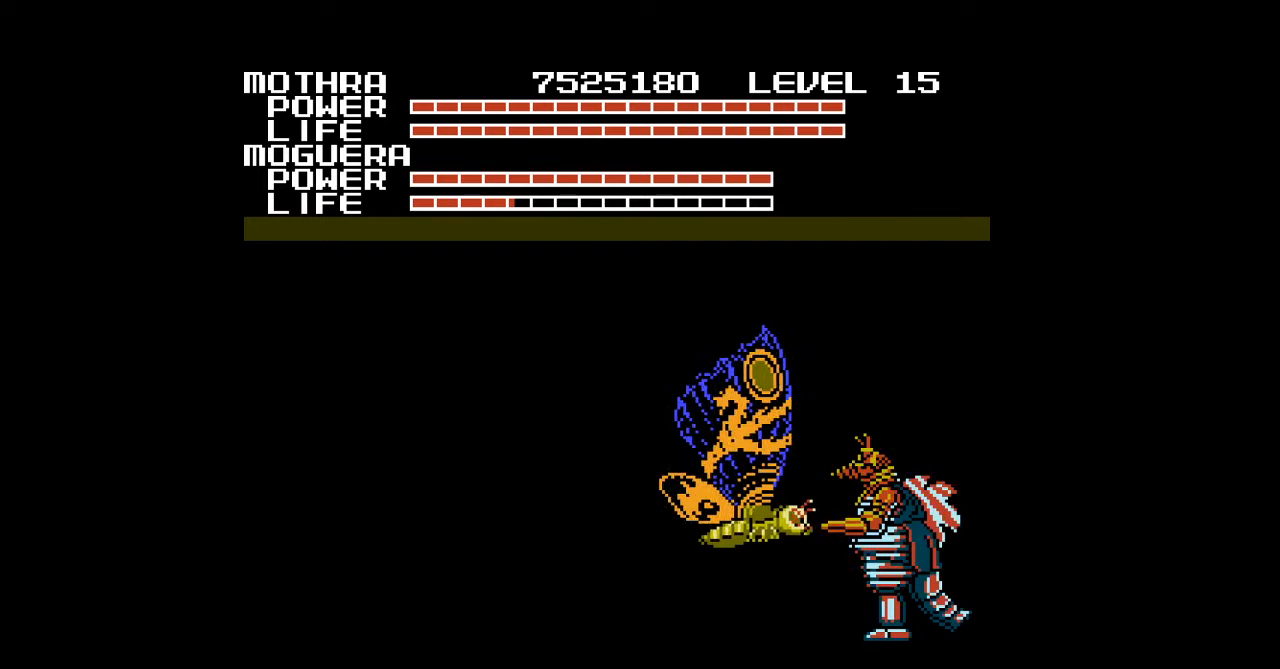
{"buttons": ["A"], "events": [[33, "A", "down"], [33, "DPAD_LEFT", "down"], [67, "A", "up"], [67, "DPAD_LEFT", "up"], [100, "A", "down"], [133, "A", "up"], [167, "A", "down"], [200, "A", "up"], [233, "A", "down"], [267, "A", "up"], [300, "A", "down"], [300, "DPAD_RIGHT", "down"], [333, "A", "up"], [367, "A", "down"], [367, "DPAD_RIGHT", "up"], [400, "A", "up"], [433, "A", "down"], [467, "A", "up"], [500, "A", "down"]]}
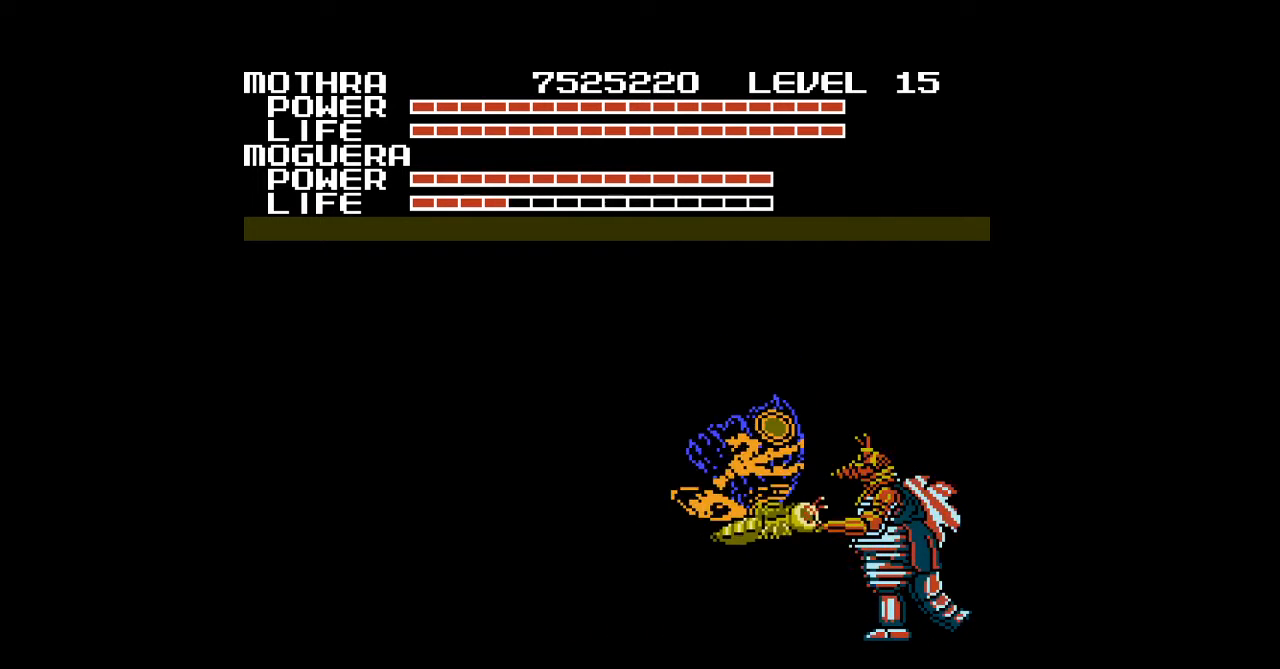
{"buttons": [], "events": [[33, "A", "up"], [67, "A", "down"], [100, "A", "up"], [133, "A", "down"], [167, "A", "up"], [200, "A", "down"], [233, "A", "up"], [267, "A", "down"], [300, "A", "up"], [333, "A", "down"], [367, "A", "up"], [400, "A", "down"], [433, "A", "up"], [467, "A", "down"], [500, "A", "up"]]}
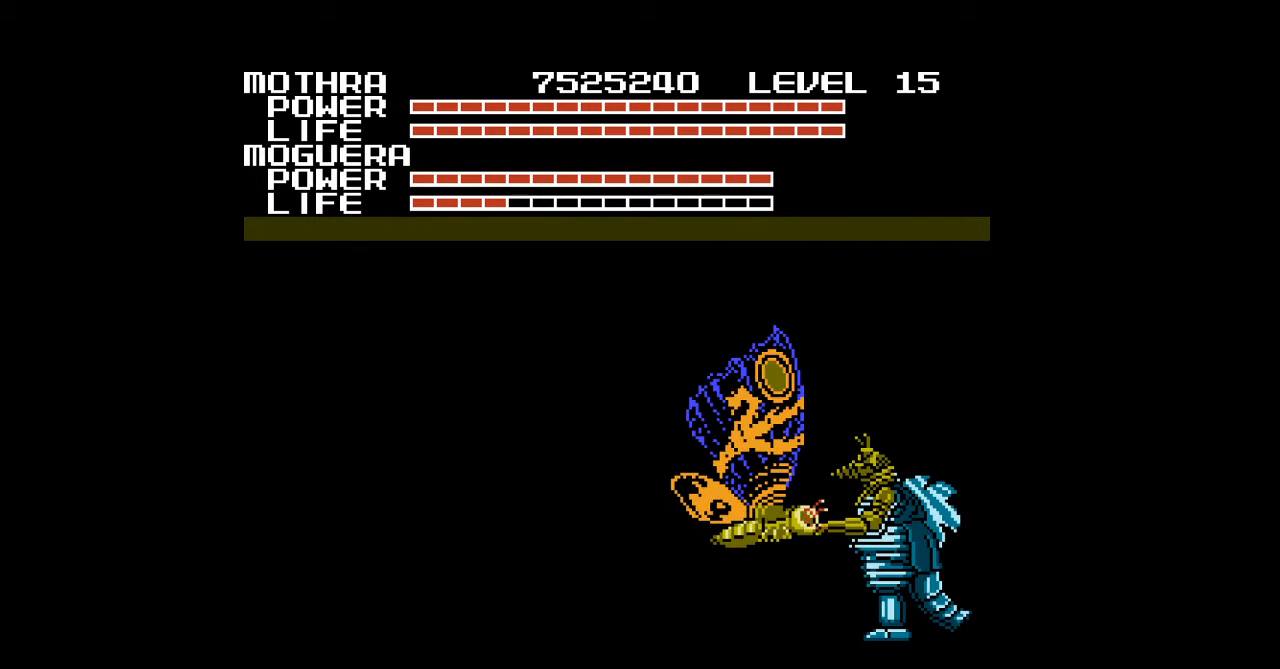
{"buttons": ["A"], "events": [[33, "A", "down"], [67, "A", "up"], [100, "A", "down"], [133, "A", "up"], [167, "A", "down"], [200, "A", "up"], [233, "A", "down"], [233, "DPAD_RIGHT", "down"], [267, "A", "up"], [267, "DPAD_RIGHT", "up"], [300, "A", "down"], [333, "A", "up"], [367, "A", "down"], [400, "A", "up"], [433, "A", "down"], [467, "A", "up"], [500, "A", "down"]]}
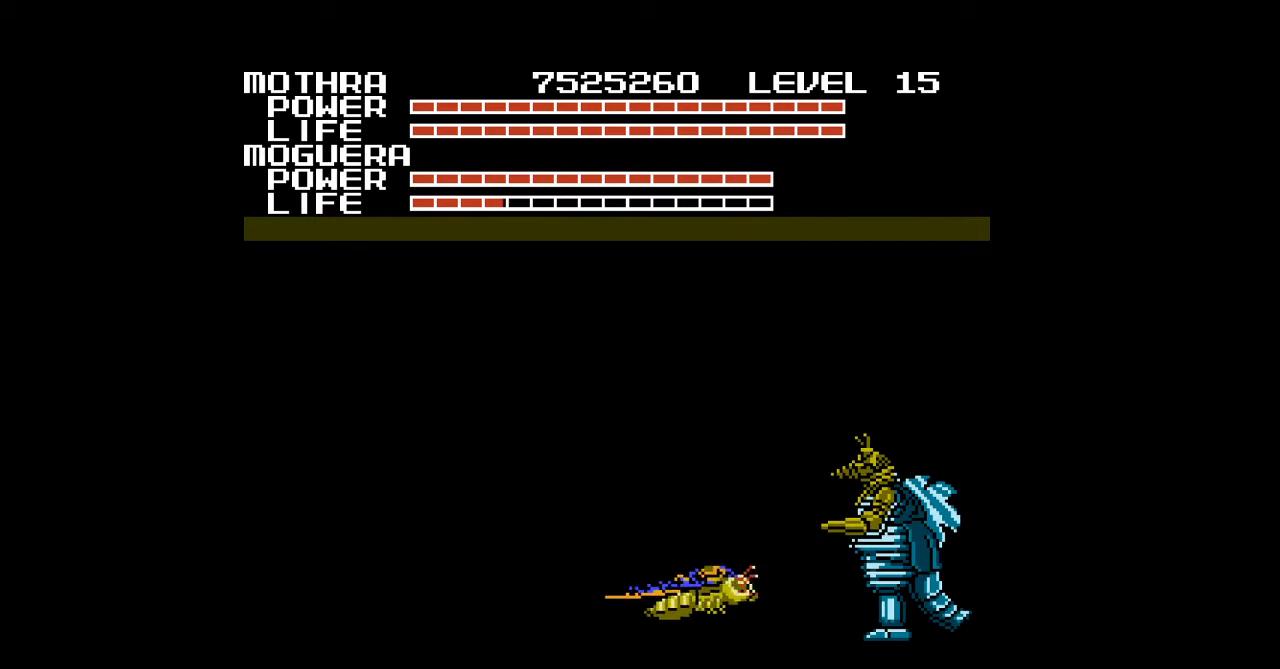
{"buttons": [], "events": [[33, "A", "up"], [67, "A", "down"], [100, "A", "up"], [133, "A", "down"], [167, "A", "up"], [200, "A", "down"], [233, "A", "up"], [267, "A", "down"], [300, "A", "up"], [300, "DPAD_UP", "down"], [333, "A", "down"], [367, "A", "up"], [367, "DPAD_UP", "up"], [400, "A", "down"], [433, "A", "up"], [467, "A", "down"], [500, "A", "up"]]}
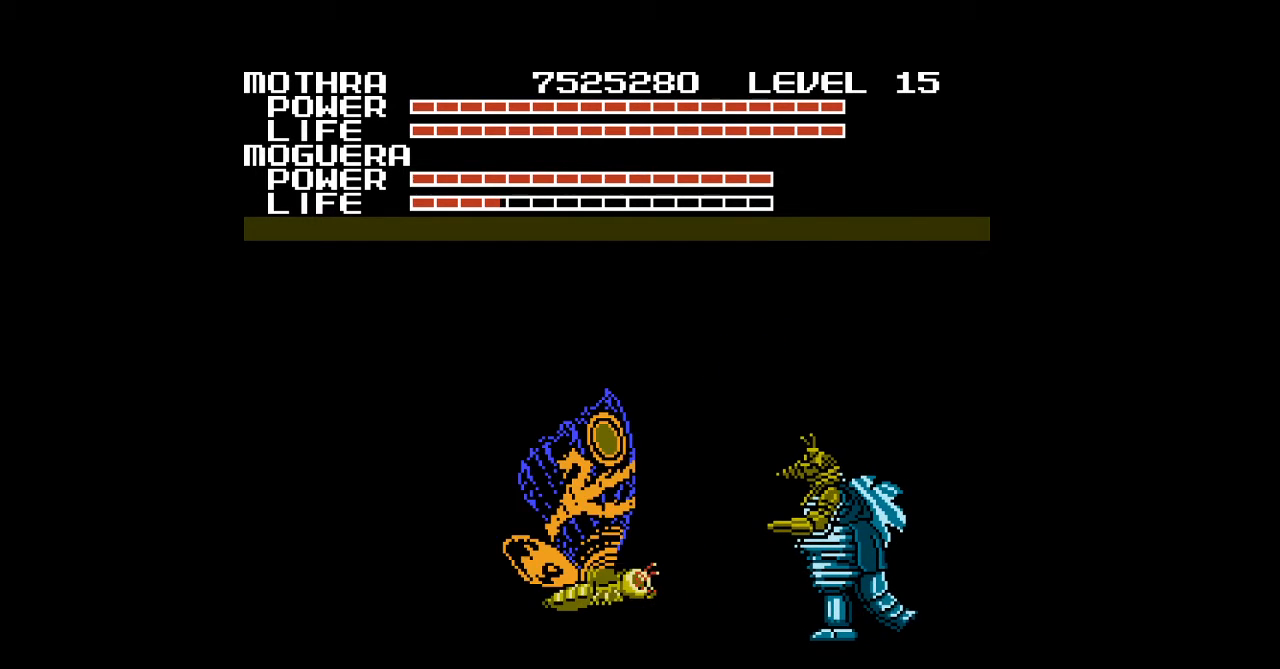
{"buttons": ["A"], "events": [[33, "A", "down"], [200, "A", "up"], [233, "A", "down"], [267, "A", "up"], [300, "A", "down"], [333, "A", "up"], [367, "A", "down"], [367, "DPAD_UP", "down"], [400, "A", "up"], [433, "A", "down"], [433, "DPAD_UP", "up"], [467, "A", "up"], [500, "A", "down"]]}
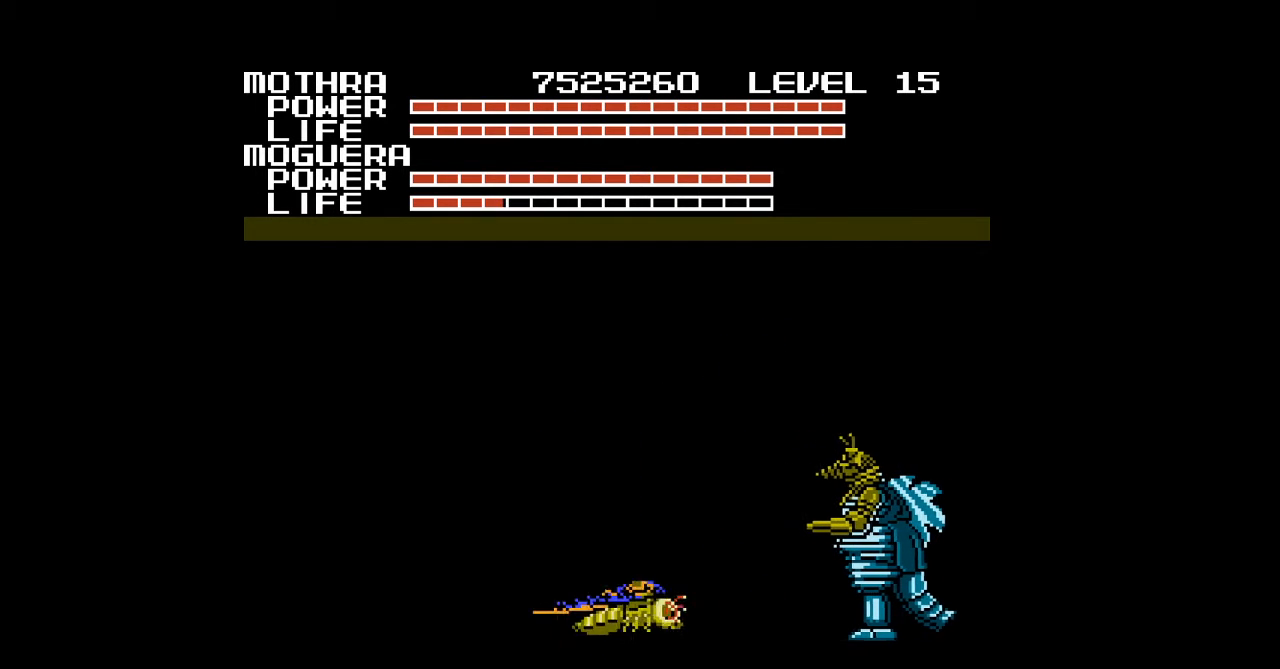
{"buttons": [], "events": [[33, "A", "up"], [67, "A", "down"], [100, "A", "up"], [133, "A", "down"], [167, "A", "up"], [200, "A", "down"], [233, "A", "up"], [267, "A", "down"], [300, "A", "up"], [333, "A", "down"], [367, "A", "up"], [400, "A", "down"], [433, "A", "up"], [467, "A", "down"], [467, "DPAD_RIGHT", "down"], [500, "A", "up"], [500, "DPAD_RIGHT", "up"]]}
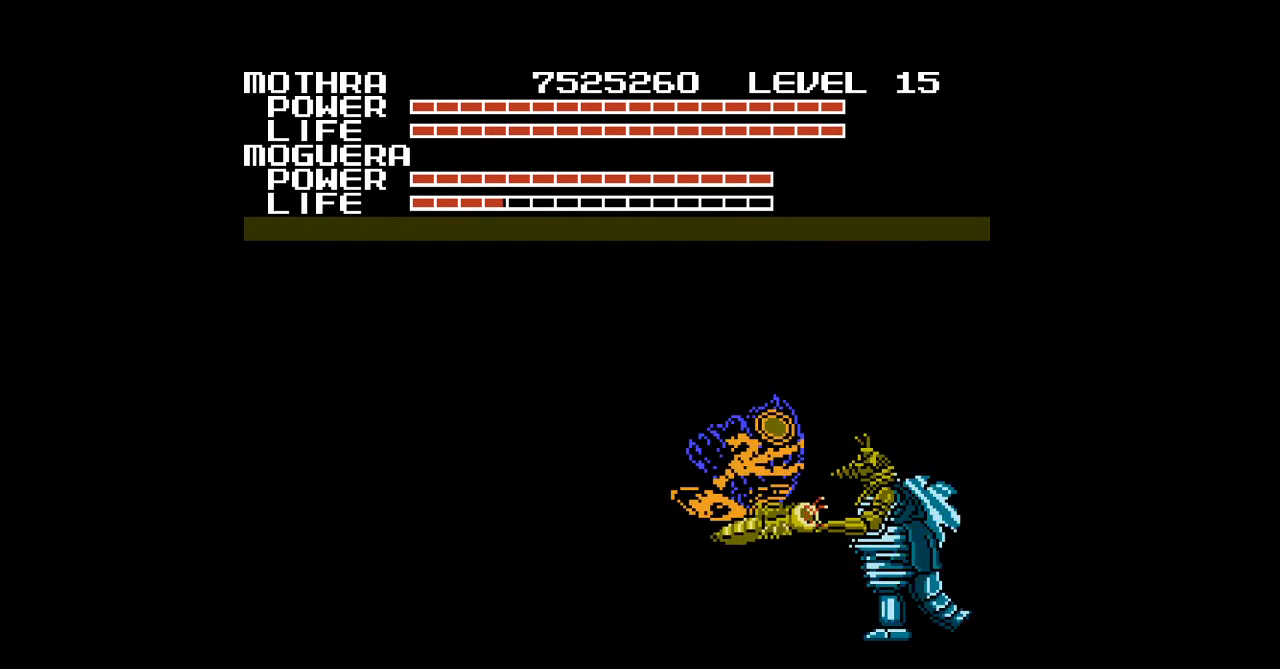
{"buttons": [], "events": [[100, "A", "down"], [133, "A", "up"], [167, "A", "down"], [200, "A", "up"], [233, "A", "down"], [267, "A", "up"], [300, "A", "down"], [333, "A", "up"], [367, "A", "down"], [400, "A", "up"], [433, "A", "down"], [500, "A", "up"]]}
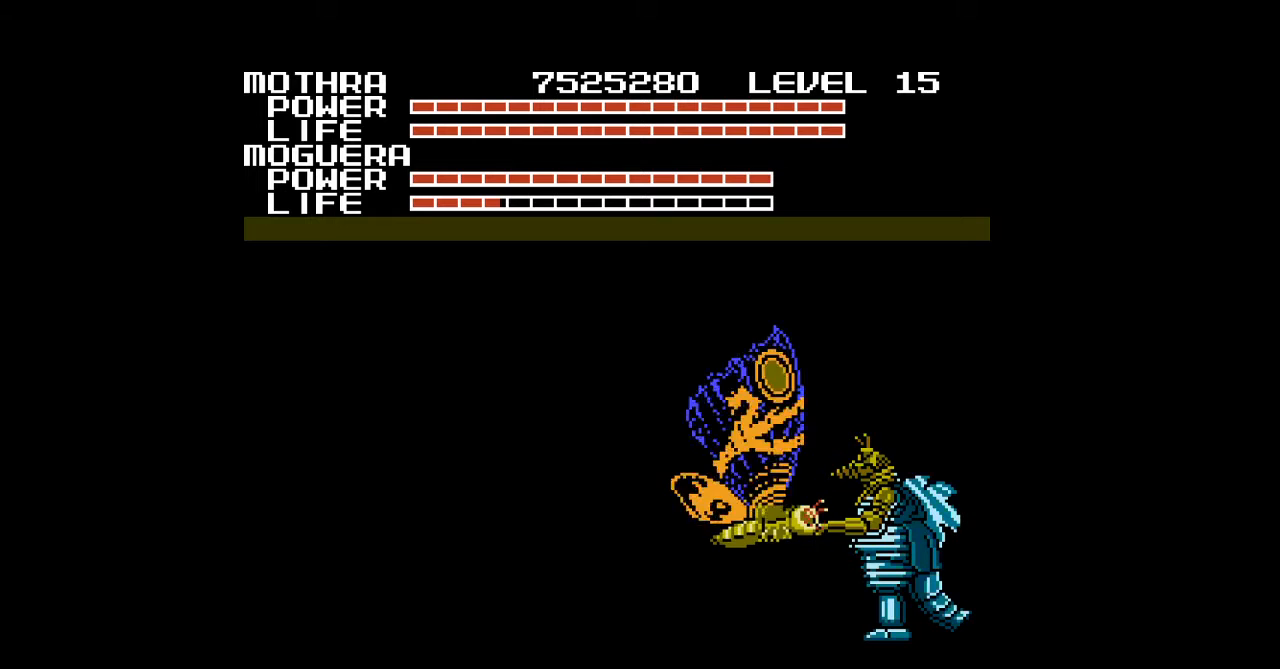
{"buttons": [], "events": [[33, "A", "down"], [100, "A", "up"], [133, "A", "down"], [167, "A", "up"], [200, "A", "down"], [233, "A", "up"], [267, "A", "down"], [300, "A", "up"], [333, "A", "down"], [500, "A", "up"]]}
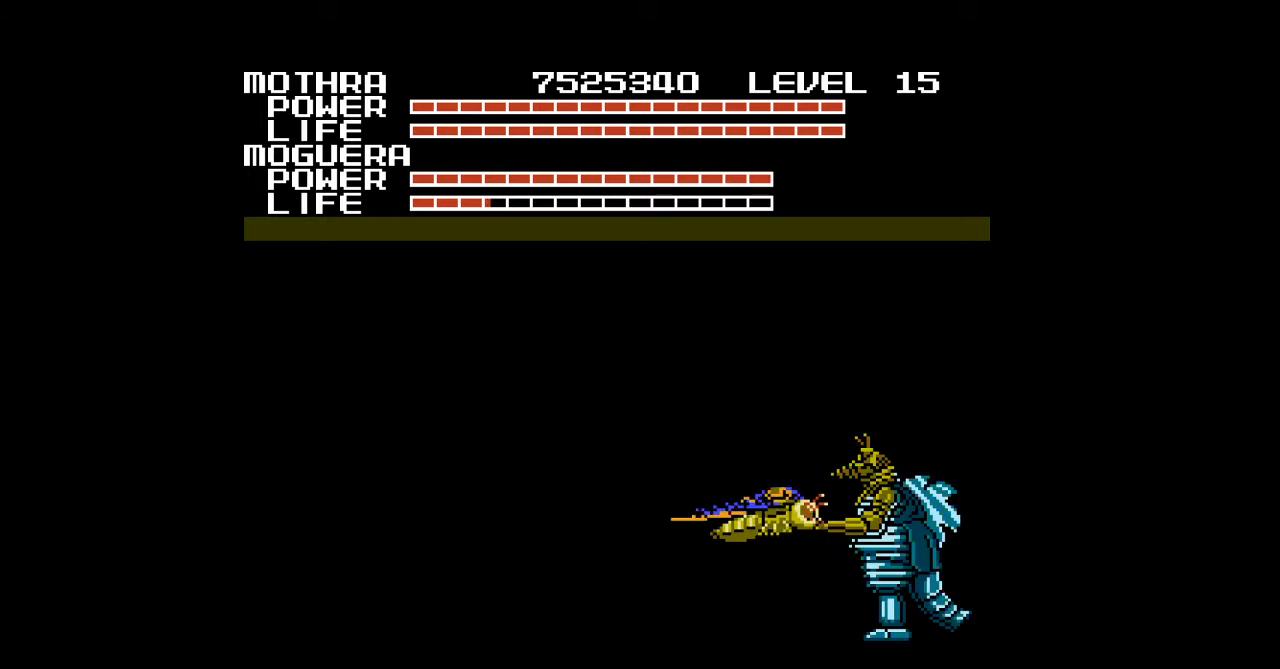
{"buttons": ["A"], "events": [[67, "A", "down"], [133, "A", "up"], [167, "A", "down"], [200, "A", "up"], [300, "A", "down"], [333, "A", "up"], [433, "A", "down"], [467, "A", "up"], [500, "A", "down"]]}
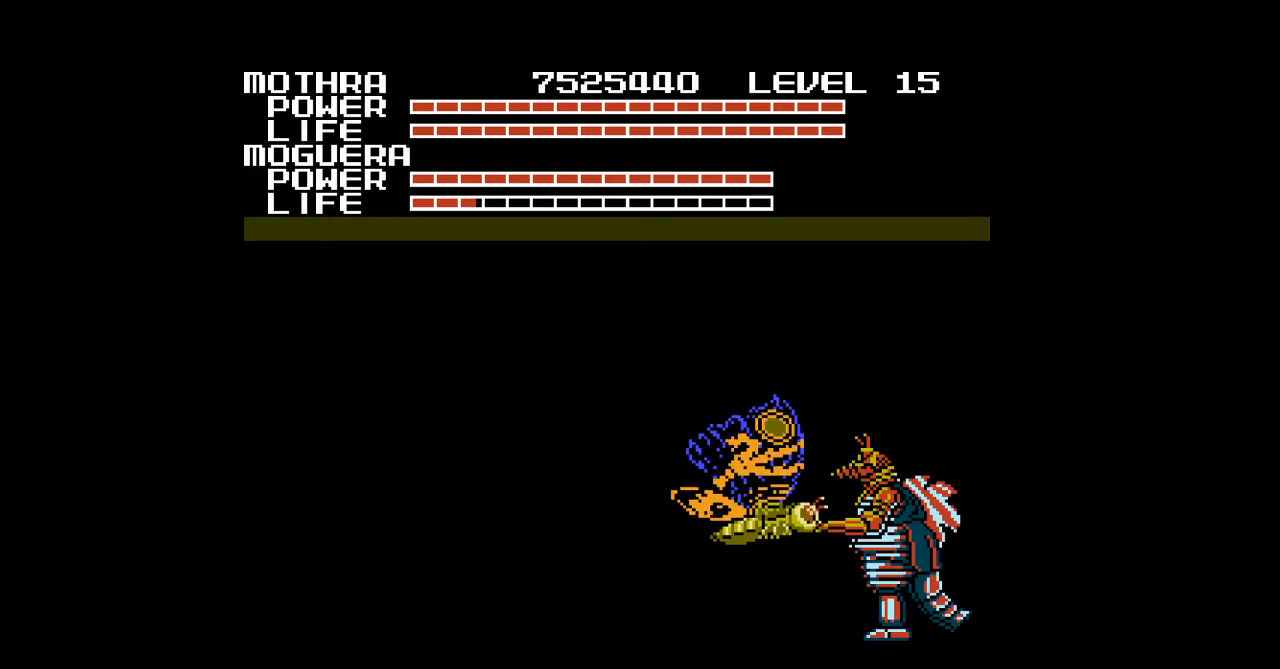
{"buttons": [], "events": [[33, "A", "up"], [100, "A", "down"], [167, "A", "up"], [200, "A", "down"], [233, "A", "up"], [267, "A", "down"], [300, "A", "up"], [333, "A", "down"], [367, "A", "up"], [400, "A", "down"], [500, "A", "up"]]}
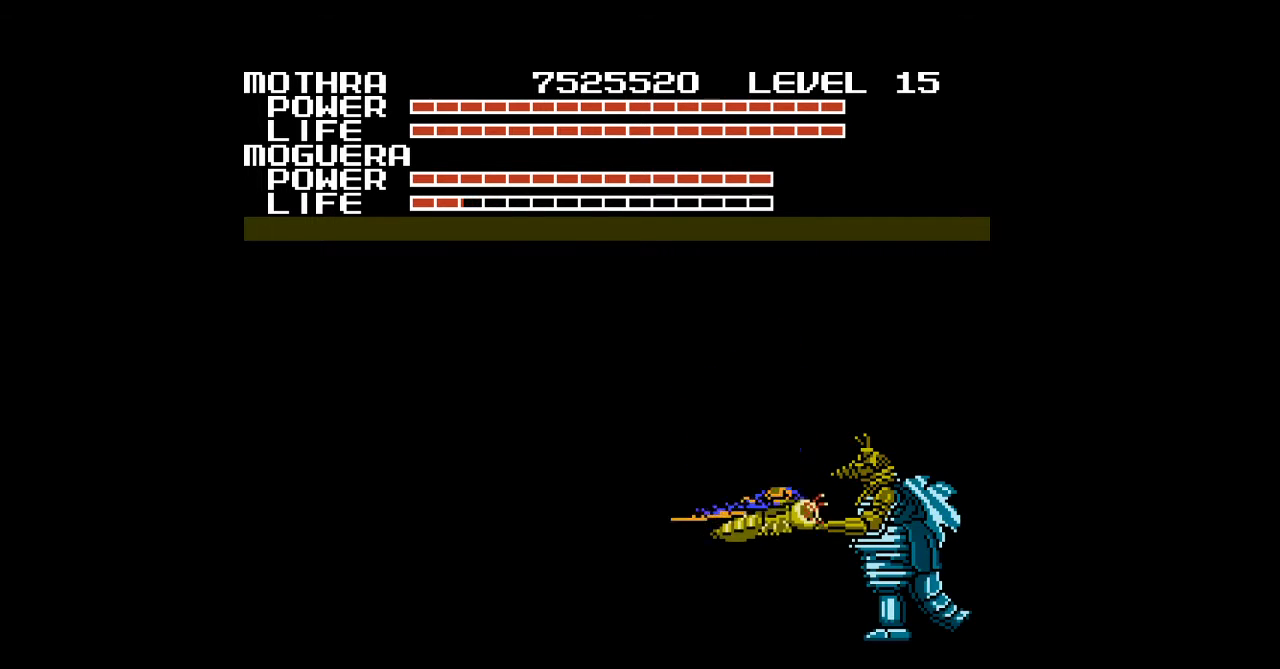
{"buttons": [], "events": [[33, "A", "down"], [67, "A", "up"], [333, "A", "down"], [367, "A", "up"], [400, "A", "down"], [433, "A", "up"], [467, "A", "down"], [500, "A", "up"]]}
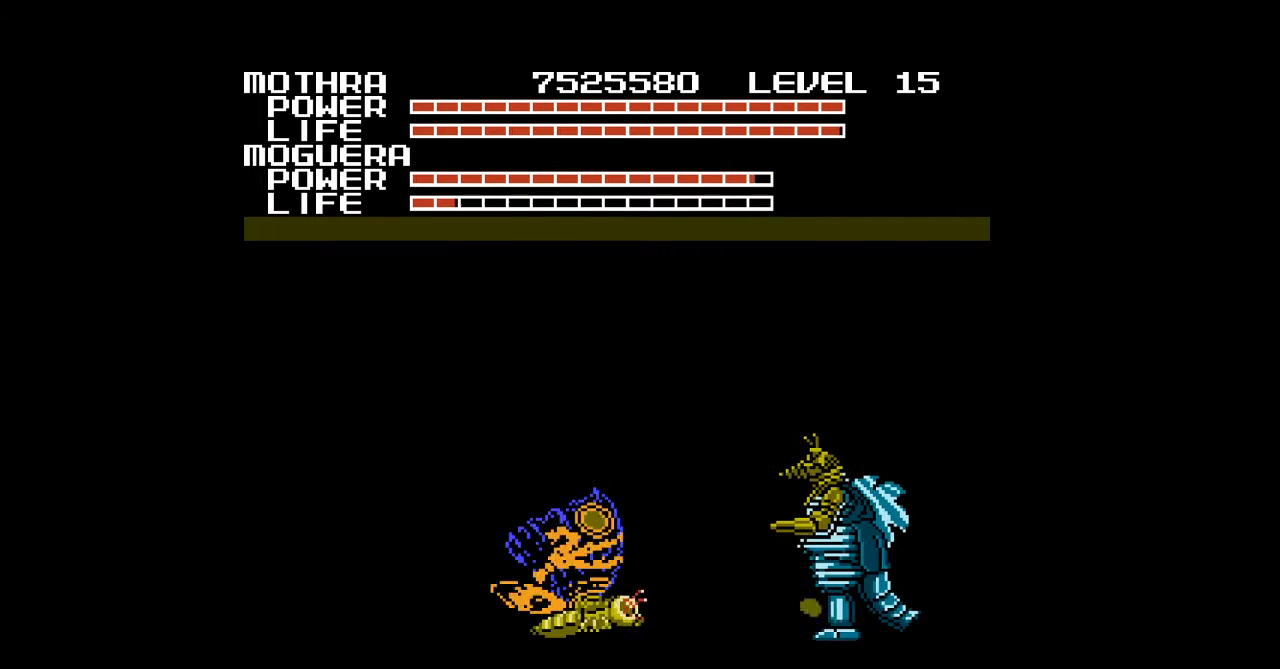
{"buttons": ["A", "DPAD_UP"], "events": [[33, "A", "down"], [67, "A", "up"], [100, "A", "down"], [133, "A", "up"], [233, "A", "down"], [267, "A", "up"], [300, "A", "down"], [367, "A", "up"], [433, "A", "down"], [467, "A", "up"], [467, "DPAD_UP", "down"], [500, "A", "down"]]}
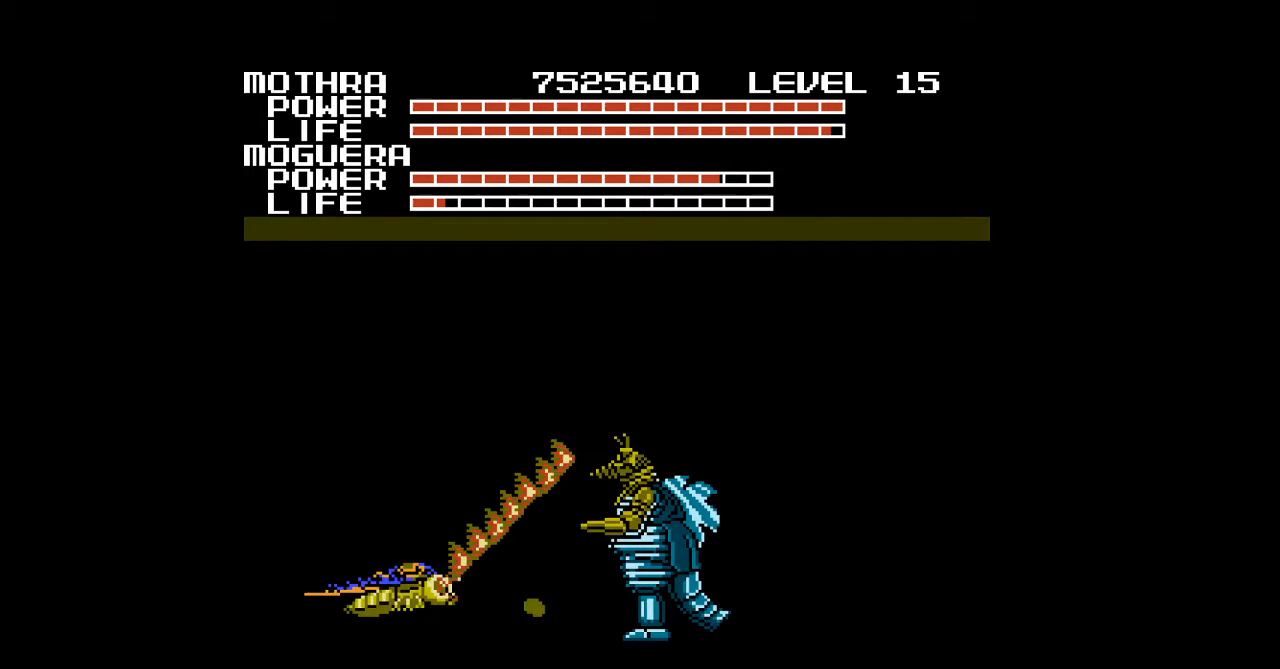
{"buttons": [], "events": [[33, "A", "up"], [67, "A", "down"], [67, "DPAD_RIGHT", "down"], [100, "A", "up"], [133, "A", "down"], [167, "A", "up"], [167, "DPAD_UP", "up"], [200, "A", "down"], [233, "A", "up"], [233, "DPAD_RIGHT", "up"], [267, "A", "down"], [300, "A", "up"], [333, "A", "down"], [367, "A", "up"], [400, "A", "down"], [433, "A", "up"], [467, "A", "down"], [500, "A", "up"]]}
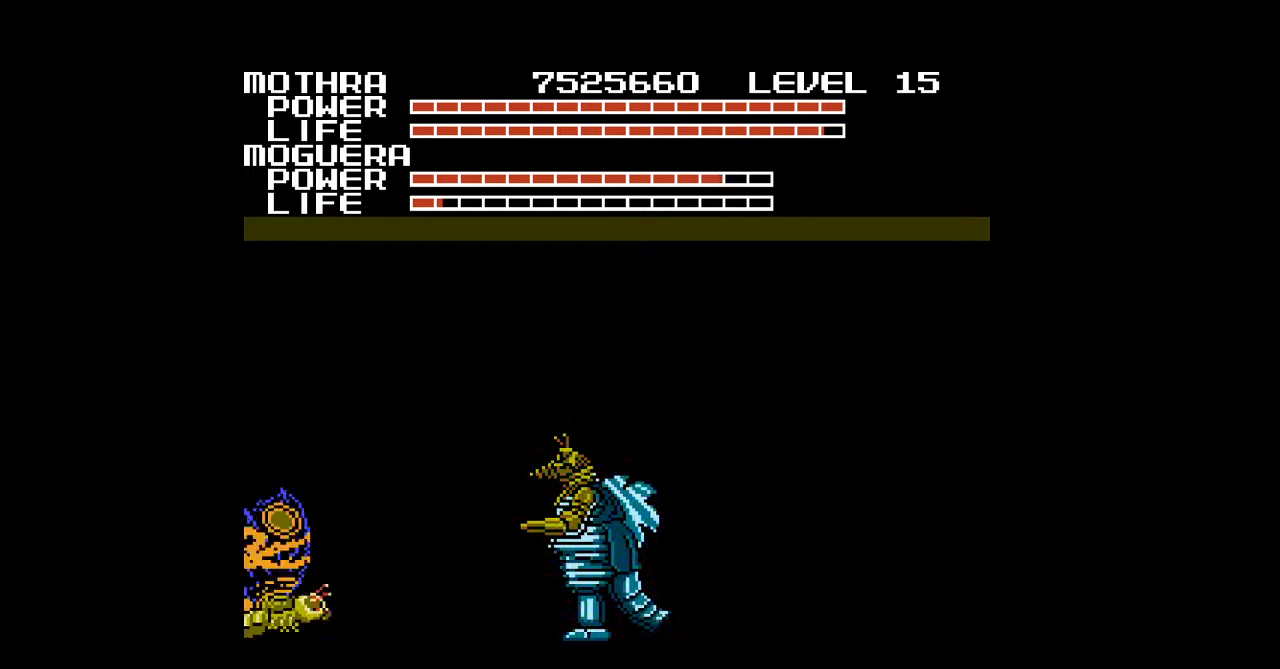
{"buttons": ["A", "DPAD_RIGHT"], "events": [[33, "A", "down"], [33, "DPAD_RIGHT", "down"], [33, "DPAD_UP", "down"], [167, "A", "up"], [233, "A", "down"], [267, "A", "up"], [300, "A", "down"], [300, "DPAD_UP", "up"], [333, "A", "up"], [367, "A", "down"], [400, "A", "up"], [433, "A", "down"], [467, "A", "up"], [500, "A", "down"]]}
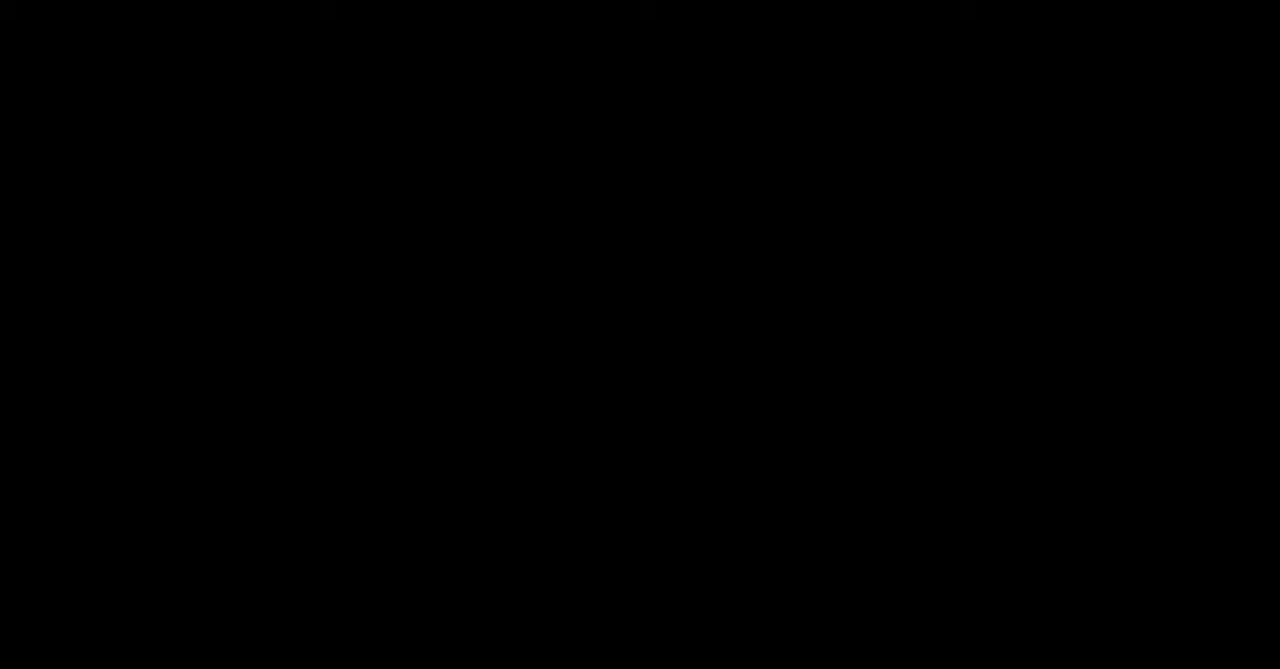
{"buttons": ["A", "DPAD_RIGHT"], "events": [[33, "A", "up"], [67, "A", "down"], [100, "A", "up"], [133, "A", "down"], [133, "DPAD_RIGHT", "up"], [167, "A", "up"], [200, "A", "down"], [233, "A", "up"], [433, "A", "down"], [467, "A", "up"], [467, "DPAD_RIGHT", "down"], [500, "A", "down"]]}
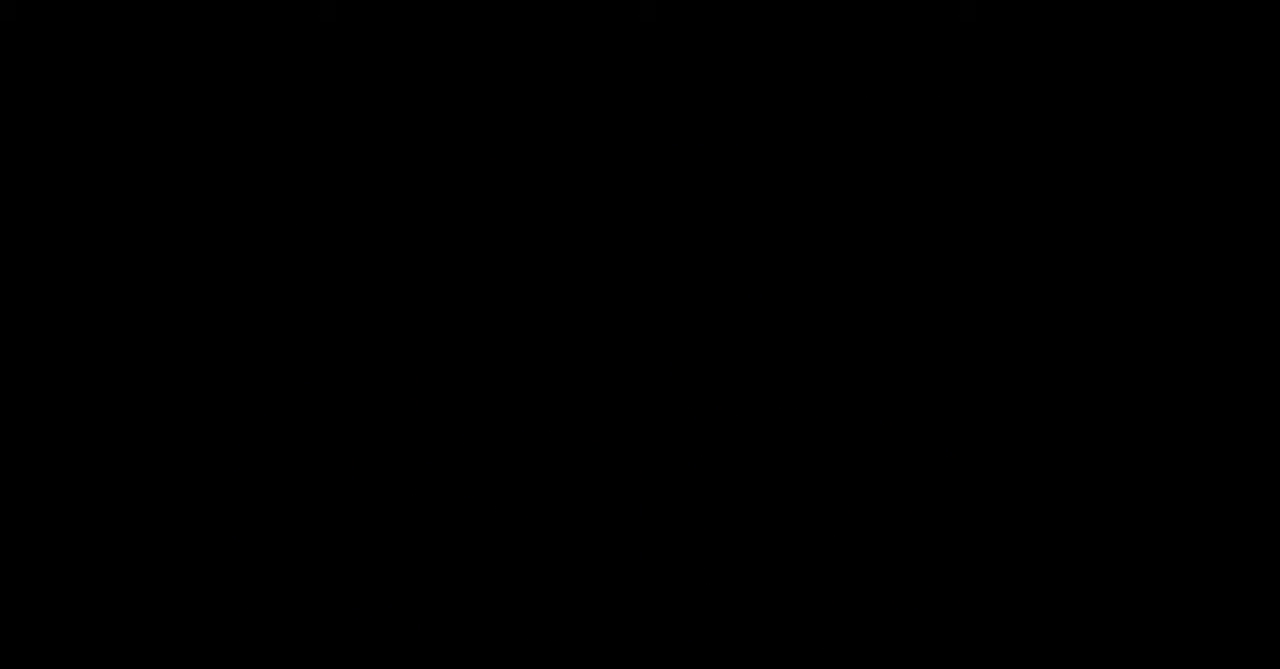
{"buttons": [], "events": [[33, "A", "up"], [67, "A", "down"], [100, "DPAD_UP", "down"], [133, "A", "up"], [167, "A", "down"], [167, "DPAD_UP", "up"], [200, "A", "up"], [200, "DPAD_RIGHT", "up"], [300, "A", "down"], [300, "DPAD_RIGHT", "down"], [300, "DPAD_UP", "down"], [333, "A", "up"], [333, "DPAD_RIGHT", "up"], [367, "A", "down"], [367, "DPAD_UP", "up"], [467, "A", "up"]]}
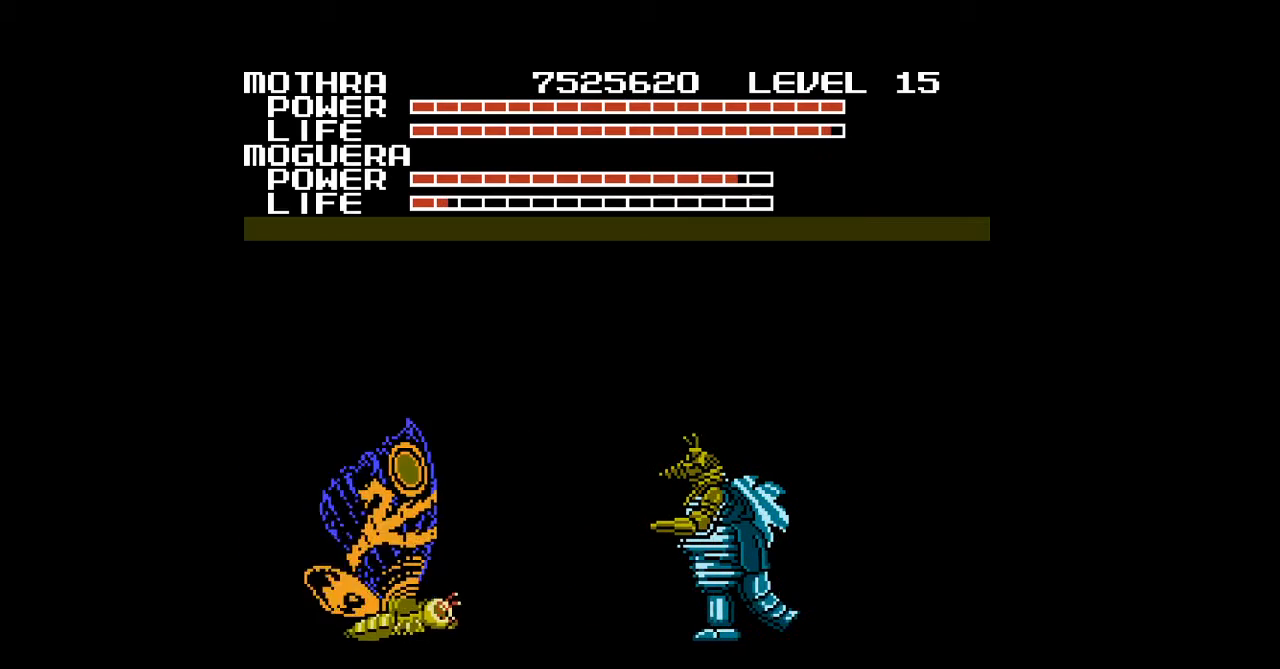
{"buttons": [], "events": [[67, "A", "down"], [100, "A", "up"], [133, "A", "down"], [167, "A", "up"], [200, "A", "down"], [233, "A", "up"], [267, "A", "down"], [367, "A", "up"], [400, "A", "down"], [500, "A", "up"]]}
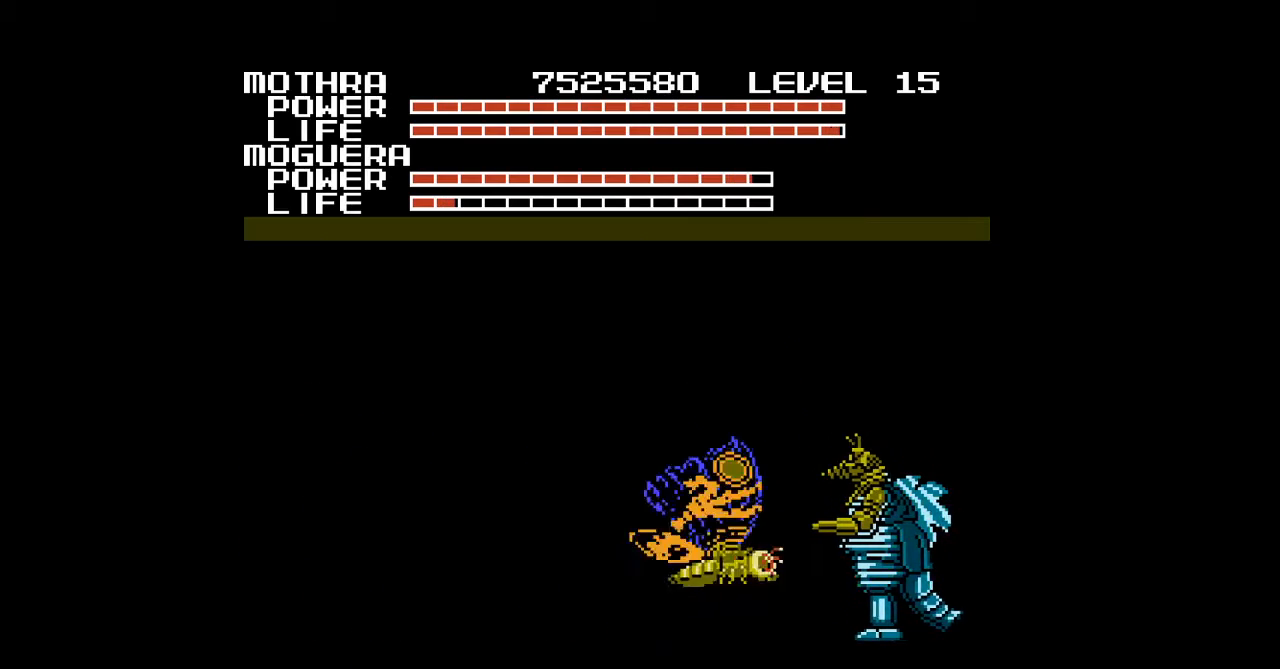
{"buttons": [], "events": [[33, "A", "down"], [67, "A", "up"], [133, "A", "down"], [167, "A", "up"], [200, "A", "down"], [233, "A", "up"], [300, "A", "down"], [333, "A", "up"], [367, "A", "down"], [433, "A", "up"]]}
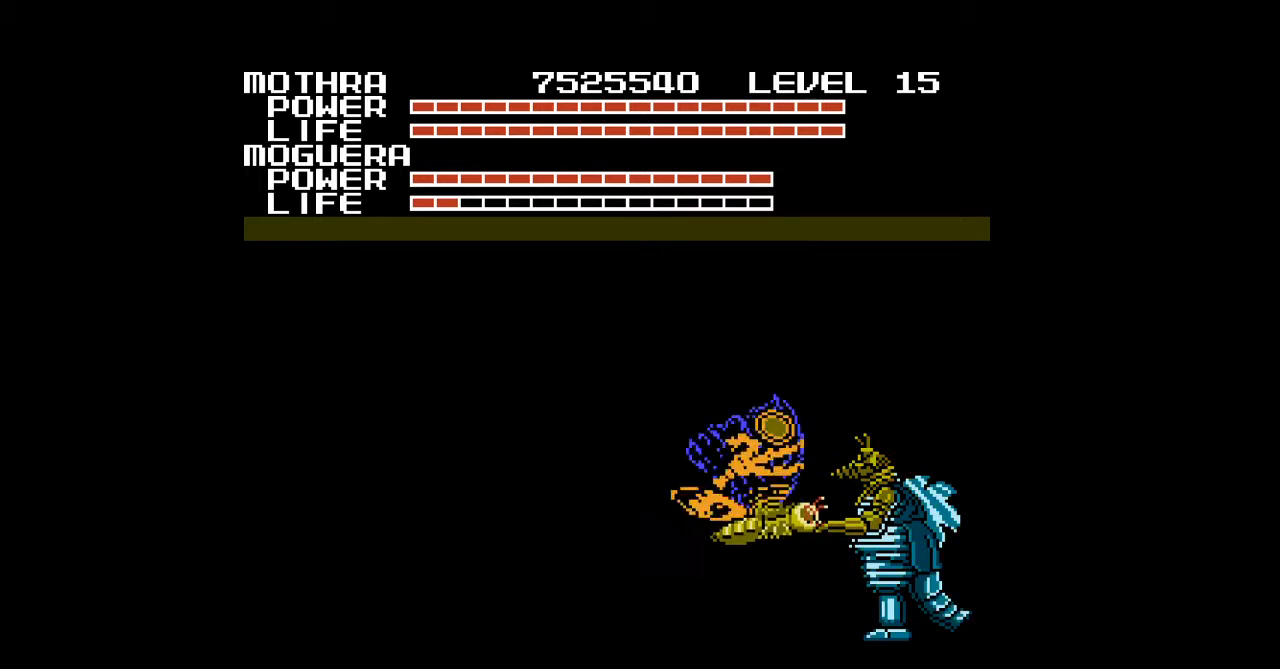
{"buttons": [], "events": [[33, "A", "down"], [233, "A", "up"], [333, "A", "down"], [367, "A", "up"], [467, "A", "down"], [500, "A", "up"]]}
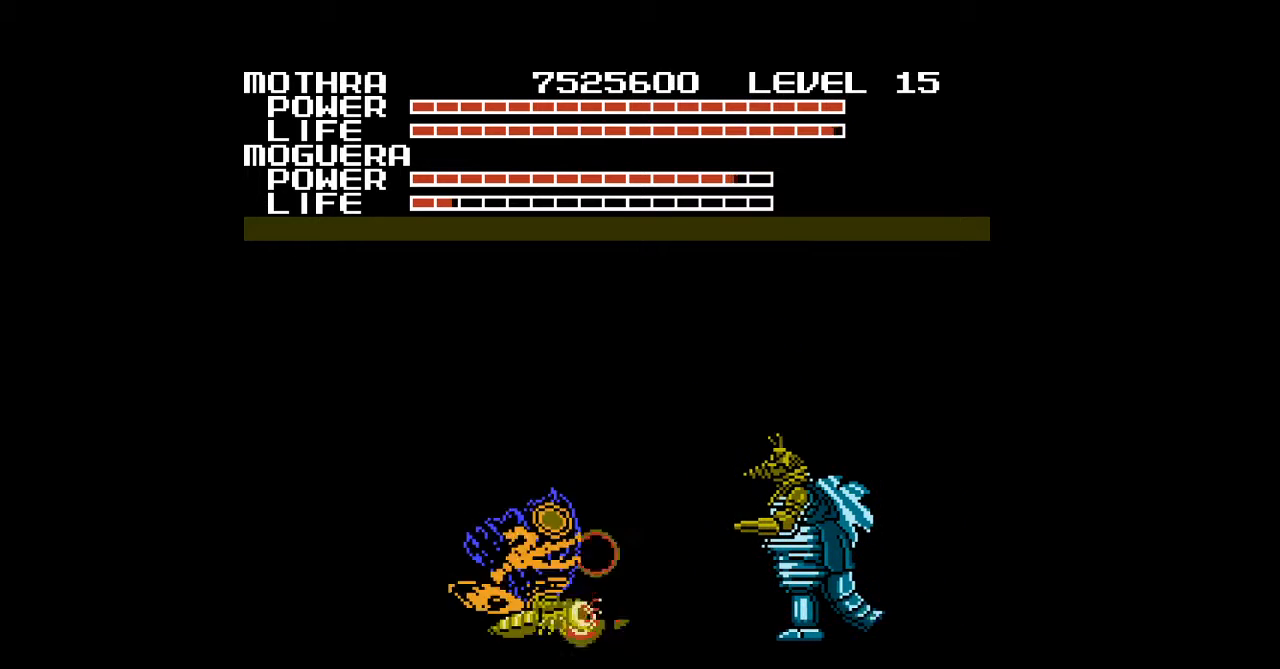
{"buttons": [], "events": [[67, "A", "down"], [133, "A", "up"]]}
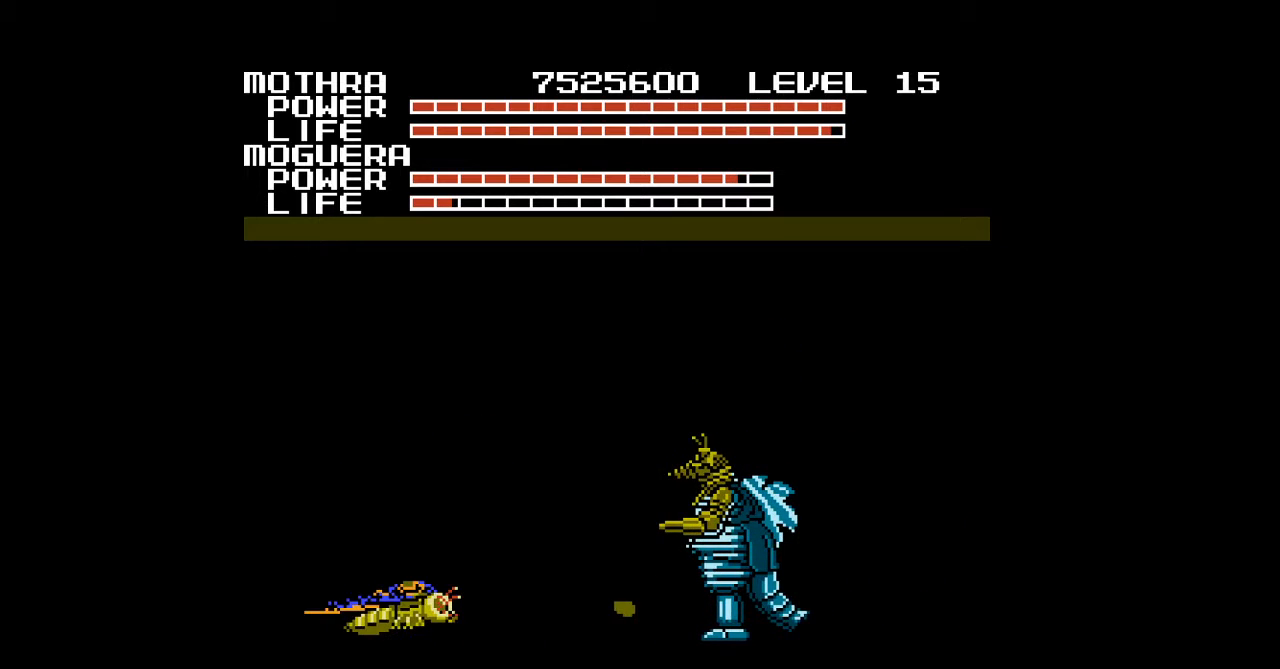
{"buttons": ["A"], "events": [[167, "A", "down"], [200, "A", "up"], [233, "A", "down"], [333, "A", "up"], [367, "A", "down"], [400, "A", "up"], [467, "A", "down"]]}
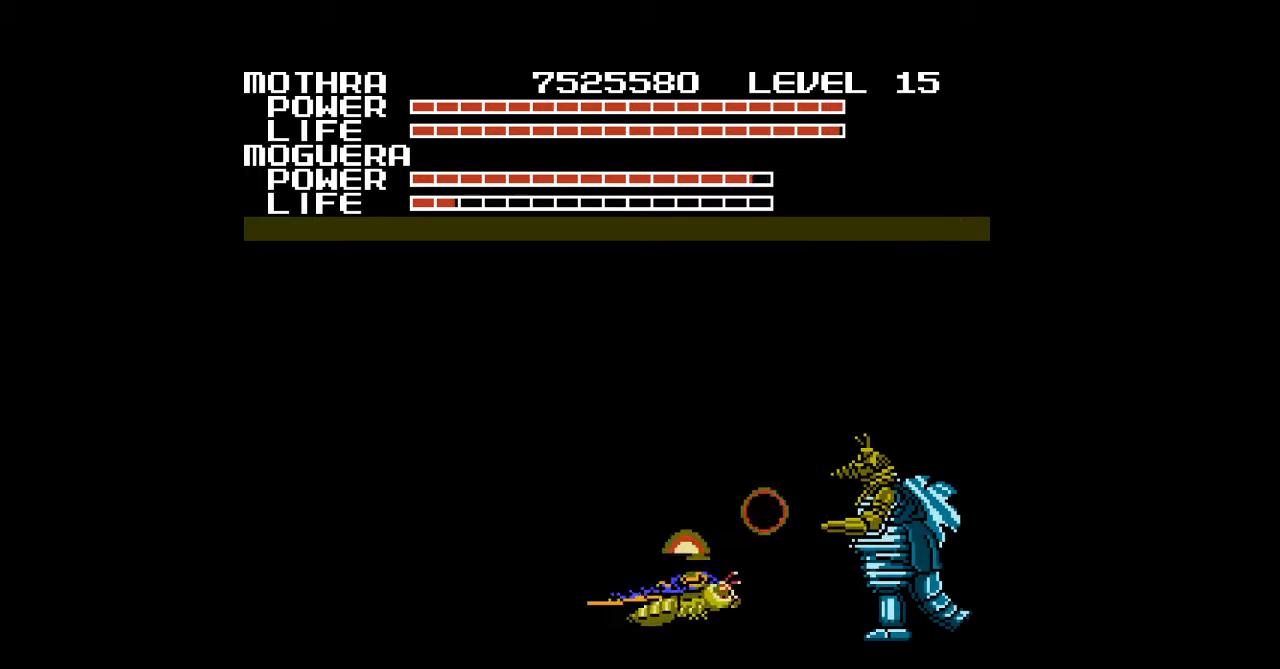
{"buttons": ["A"], "events": [[33, "A", "up"], [67, "A", "down"], [133, "A", "up"], [167, "A", "down"], [200, "A", "up"], [233, "A", "down"], [267, "A", "up"], [300, "A", "down"], [333, "A", "up"], [367, "A", "down"], [400, "A", "up"], [433, "A", "down"]]}
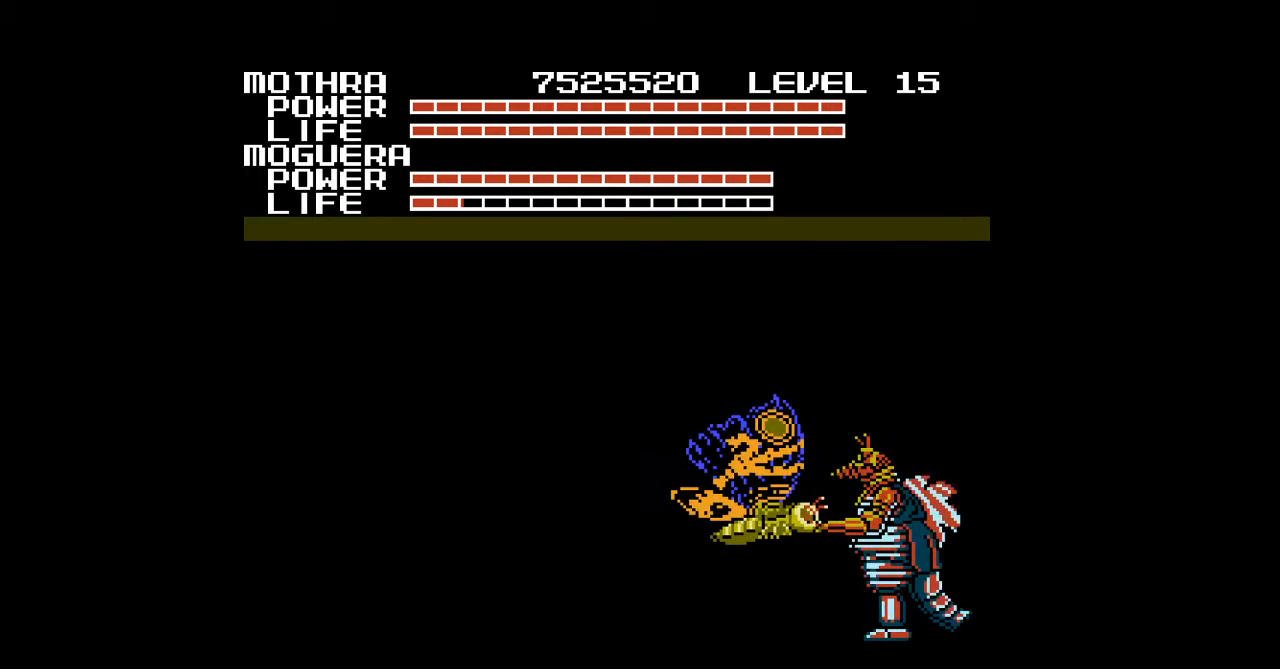
{"buttons": [], "events": [[33, "A", "up"], [67, "A", "down"], [67, "DPAD_LEFT", "down"], [100, "A", "up"], [133, "A", "down"], [167, "A", "up"], [200, "A", "down"], [233, "A", "up"], [267, "A", "down"], [300, "A", "up"], [333, "A", "down"], [333, "DPAD_LEFT", "up"], [367, "A", "up"], [400, "A", "down"], [433, "A", "up"], [467, "A", "down"], [500, "A", "up"]]}
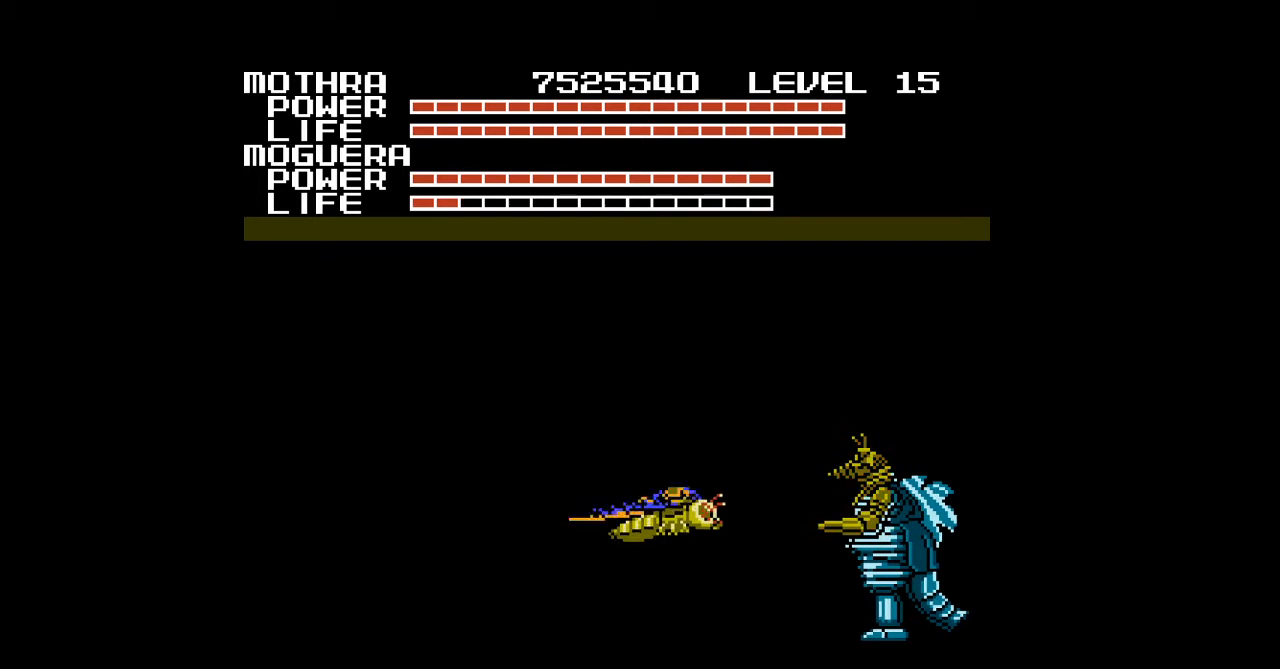
{"buttons": ["A"], "events": [[33, "A", "down"], [67, "A", "up"], [100, "A", "down"], [133, "A", "up"], [167, "A", "down"], [200, "A", "up"], [233, "A", "down"], [267, "A", "up"], [300, "A", "down"], [333, "A", "up"], [367, "A", "down"], [400, "A", "up"], [433, "A", "down"], [467, "A", "up"], [500, "A", "down"]]}
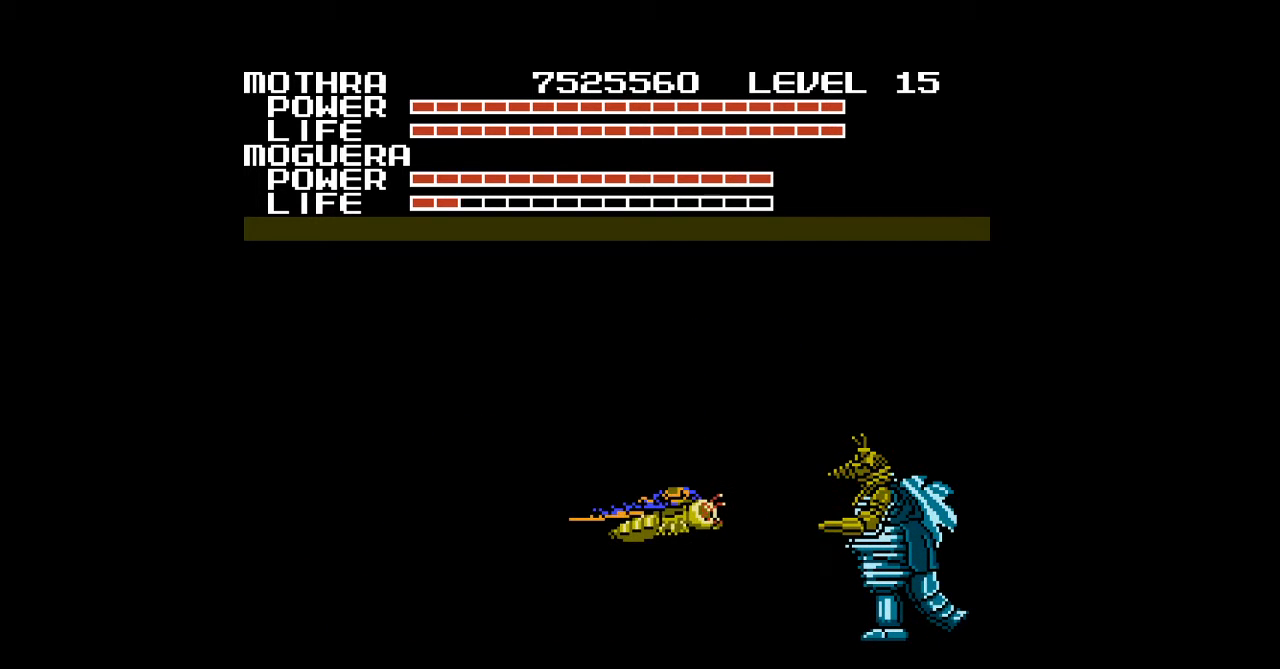
{"buttons": [], "events": [[33, "A", "up"], [67, "A", "down"], [67, "DPAD_RIGHT", "down"], [100, "A", "up"], [133, "A", "down"], [167, "A", "up"], [200, "A", "down"], [233, "A", "up"], [233, "DPAD_RIGHT", "up"], [267, "A", "down"], [300, "A", "up"], [333, "A", "down"], [367, "A", "up"], [400, "A", "down"], [433, "A", "up"], [467, "A", "down"], [500, "A", "up"]]}
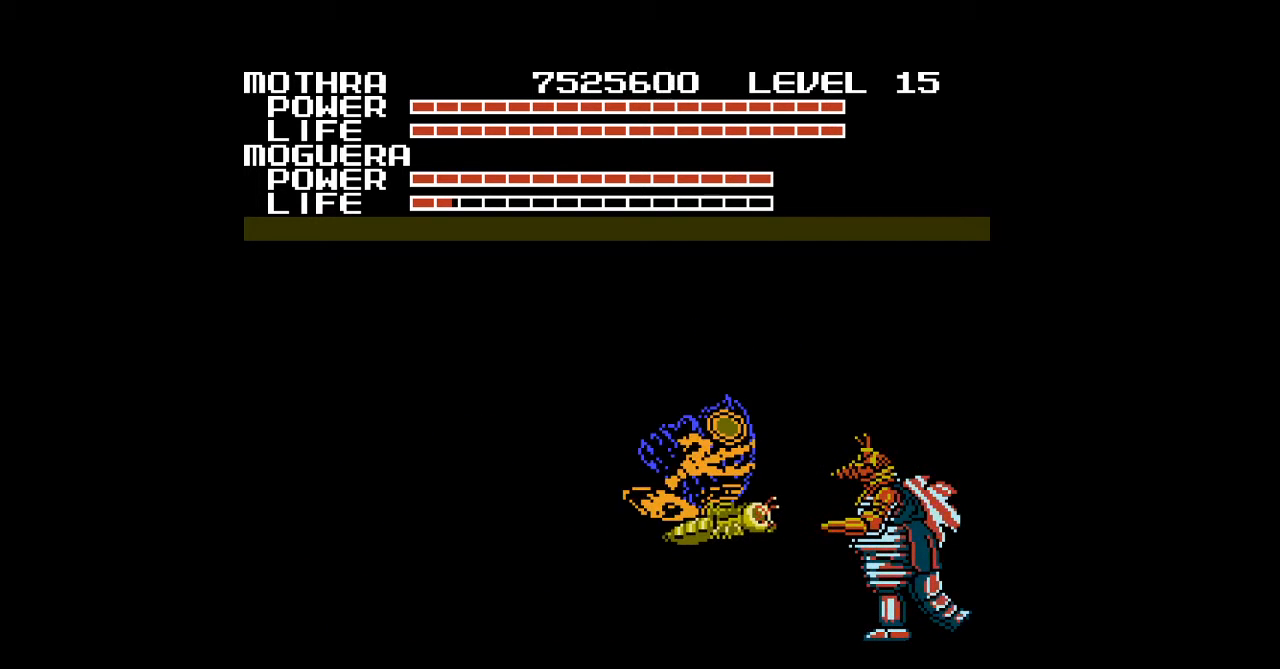
{"buttons": [], "events": [[33, "A", "down"], [67, "A", "up"], [100, "A", "down"], [133, "A", "up"], [167, "A", "down"], [200, "A", "up"], [233, "A", "down"], [267, "A", "up"], [300, "A", "down"], [333, "DPAD_RIGHT", "down"], [367, "A", "up"], [400, "DPAD_RIGHT", "up"], [467, "A", "down"], [500, "A", "up"]]}
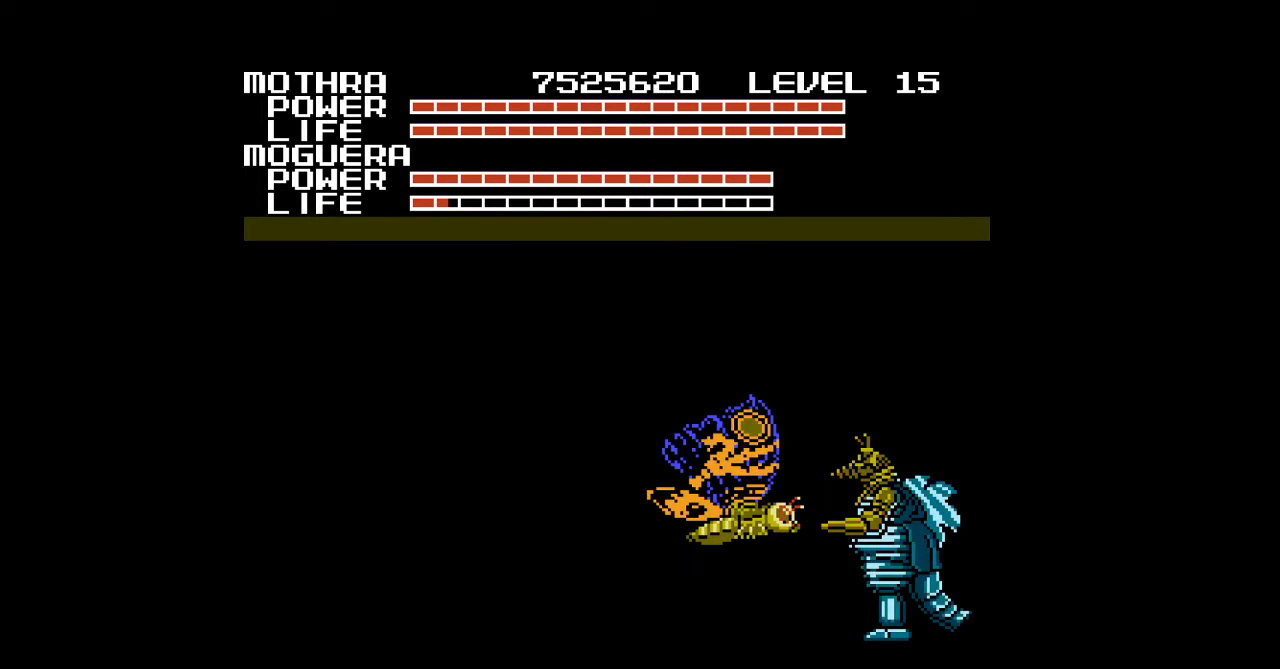
{"buttons": [], "events": [[33, "A", "down"], [100, "A", "up"], [133, "A", "down"], [167, "A", "up"], [200, "A", "down"], [233, "A", "up"], [267, "A", "down"], [300, "A", "up"], [333, "A", "down"], [367, "A", "up"], [400, "A", "down"], [433, "A", "up"], [467, "A", "down"], [500, "A", "up"]]}